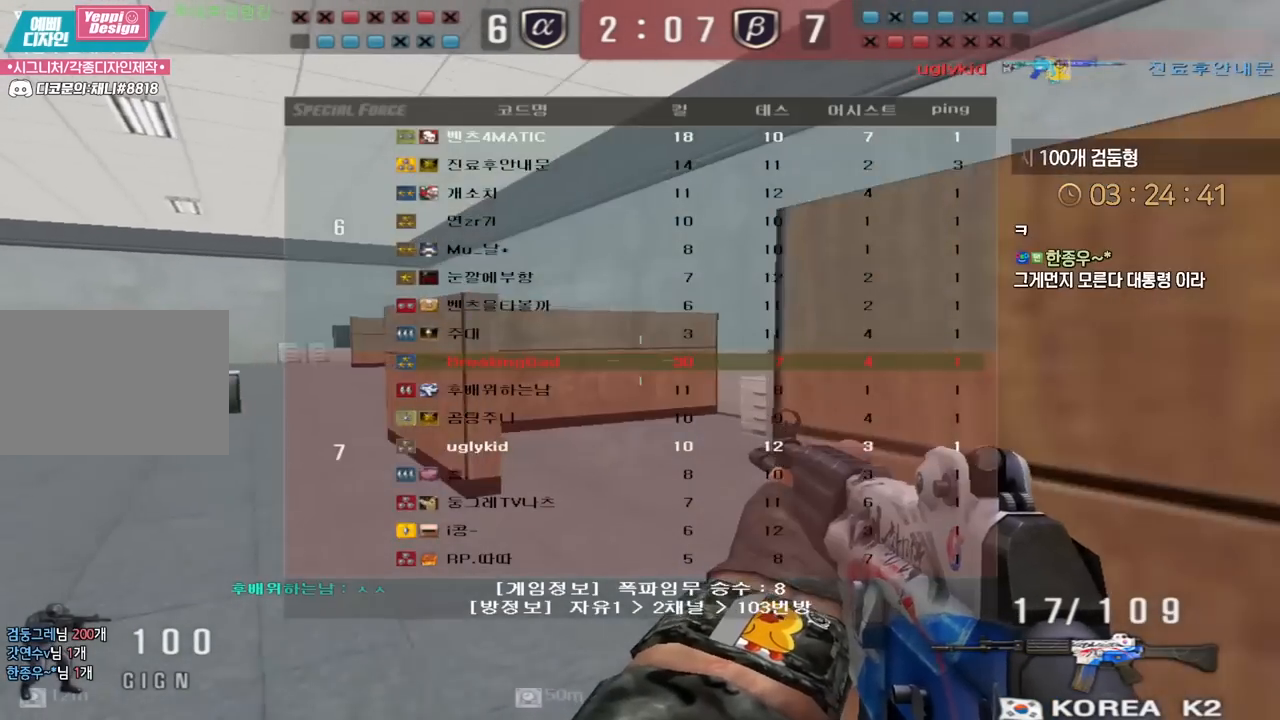
Gameplay with keyboard; each line is a JSON object with the keys held at the frame after it. "events" lists presses ("down") and releases ("up") of "a", "ctrl", "d", "e", "f", "q", "r", "s", "shift", "space", "tab" and "w" between this image and that frame as [ms after this image, input, new state], when the widget could be followed in between. No other keys are recorded. Mouse input is not recorded.
{"keys": ["ctrl", "tab", "w"], "events": [[183, "ctrl", "down"], [267, "ctrl", "up"], [500, "ctrl", "down"]]}
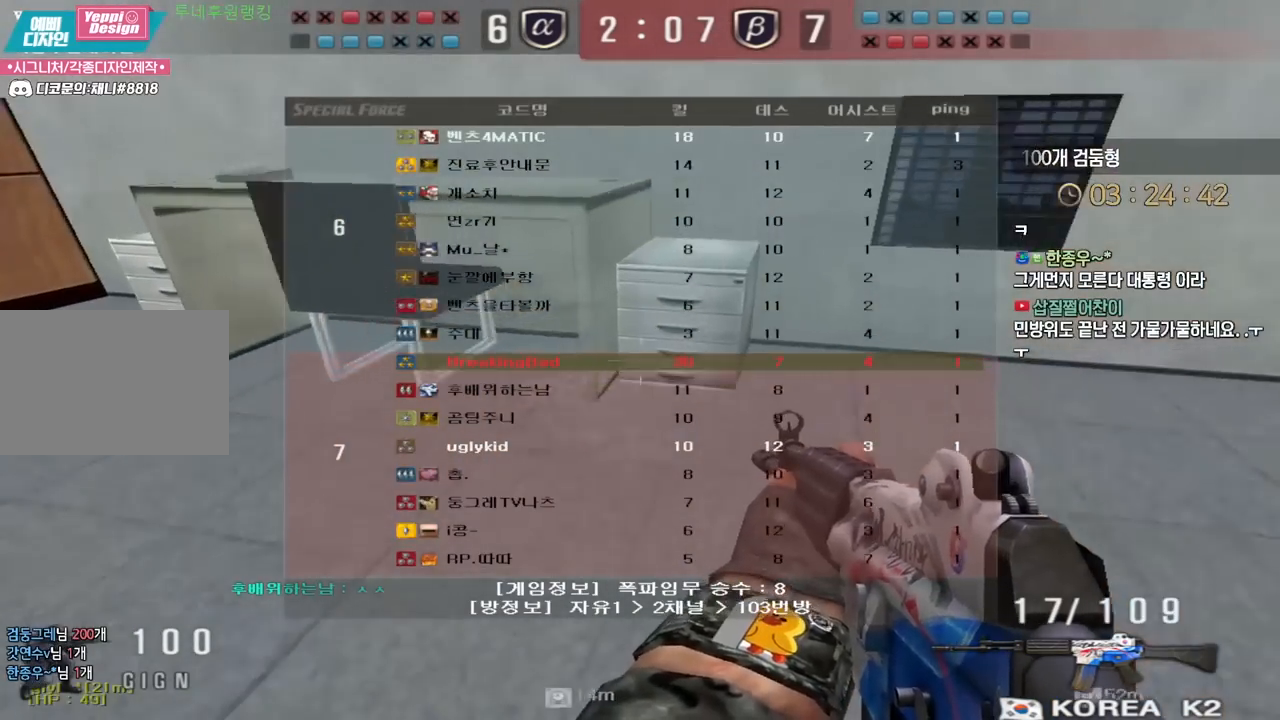
{"keys": ["ctrl", "tab", "w"], "events": [[83, "ctrl", "up"], [333, "ctrl", "down"], [433, "ctrl", "up"], [500, "ctrl", "down"]]}
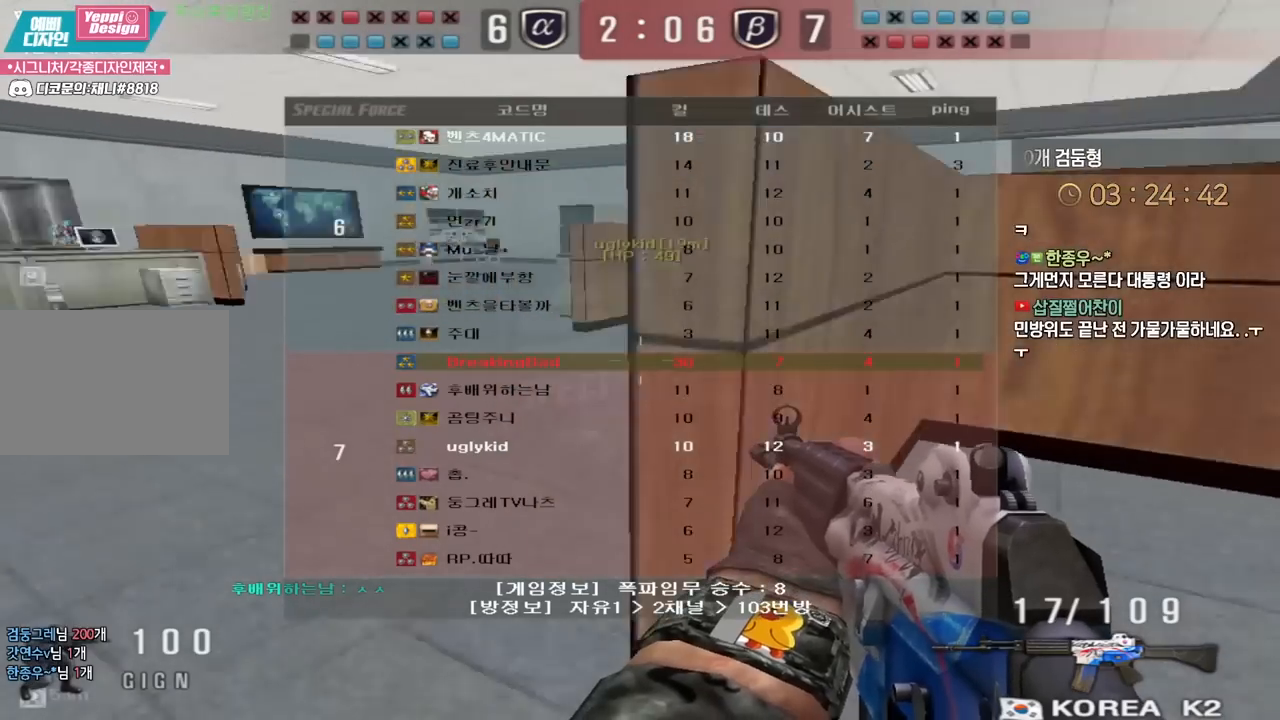
{"keys": ["d", "w"], "events": [[83, "r", "down"], [167, "r", "up"], [200, "tab", "up"], [350, "d", "down"], [467, "ctrl", "up"]]}
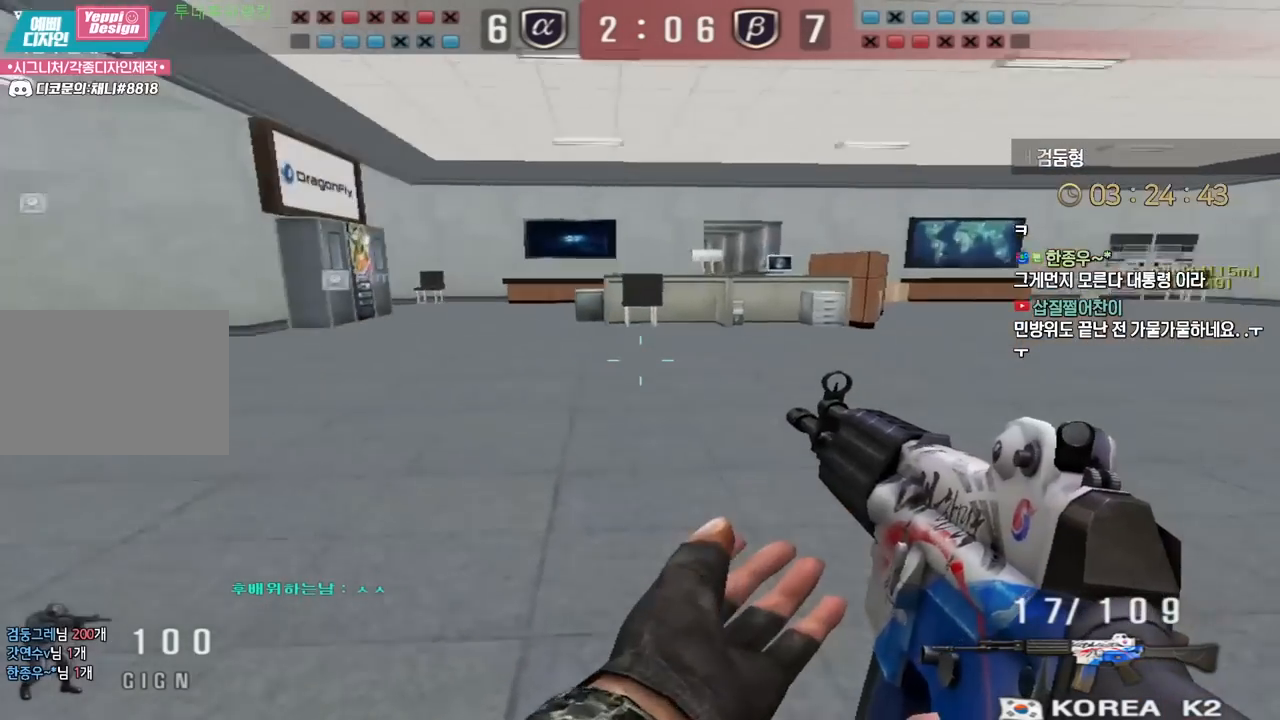
{"keys": ["d", "tab", "w"], "events": [[83, "ctrl", "down"], [150, "tab", "down"], [200, "ctrl", "up"], [350, "ctrl", "down"], [433, "ctrl", "up"]]}
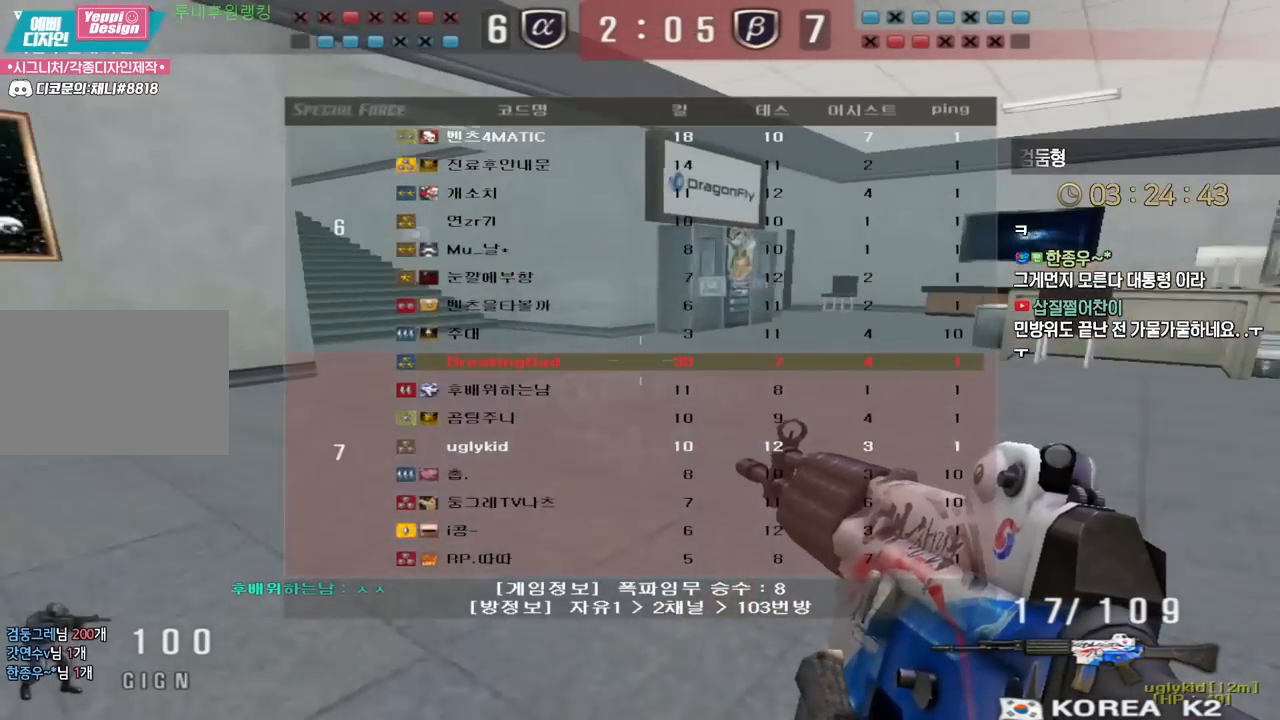
{"keys": ["d", "w"], "events": [[100, "ctrl", "down"], [183, "ctrl", "up"], [200, "tab", "up"], [400, "ctrl", "down"], [467, "ctrl", "up"]]}
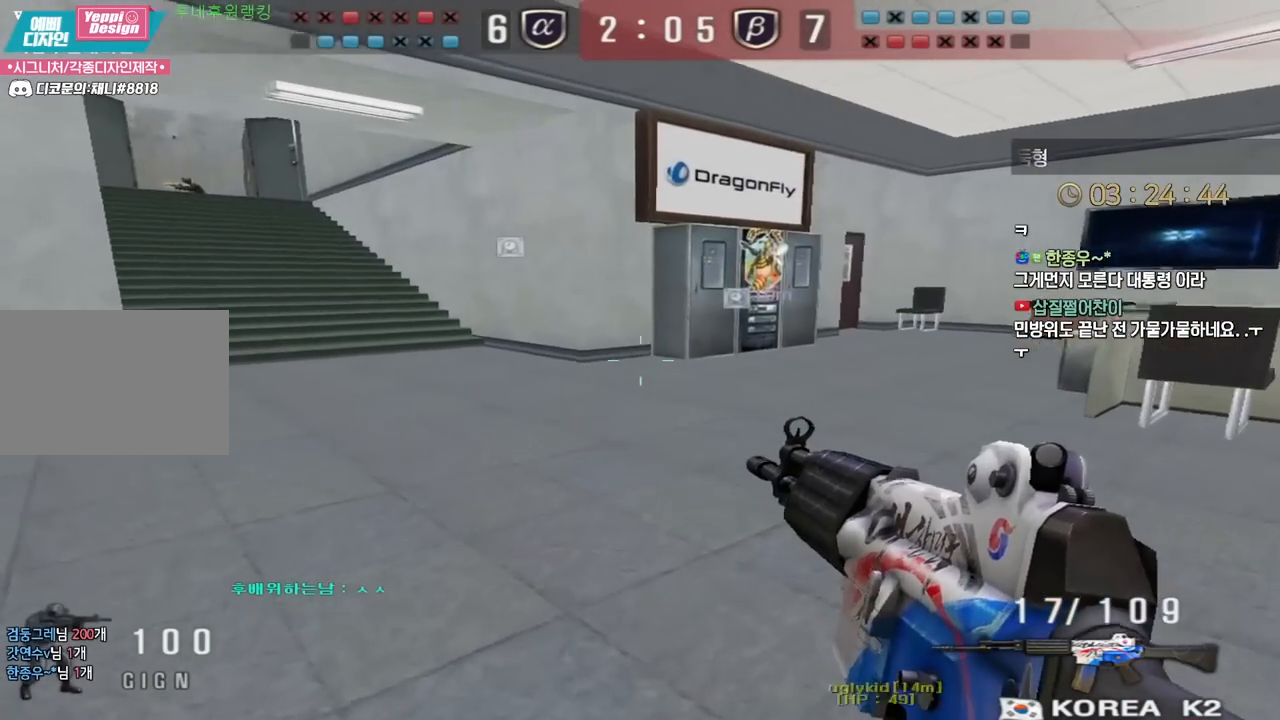
{"keys": ["ctrl", "d", "w"], "events": [[167, "ctrl", "down"], [267, "ctrl", "up"], [450, "ctrl", "down"]]}
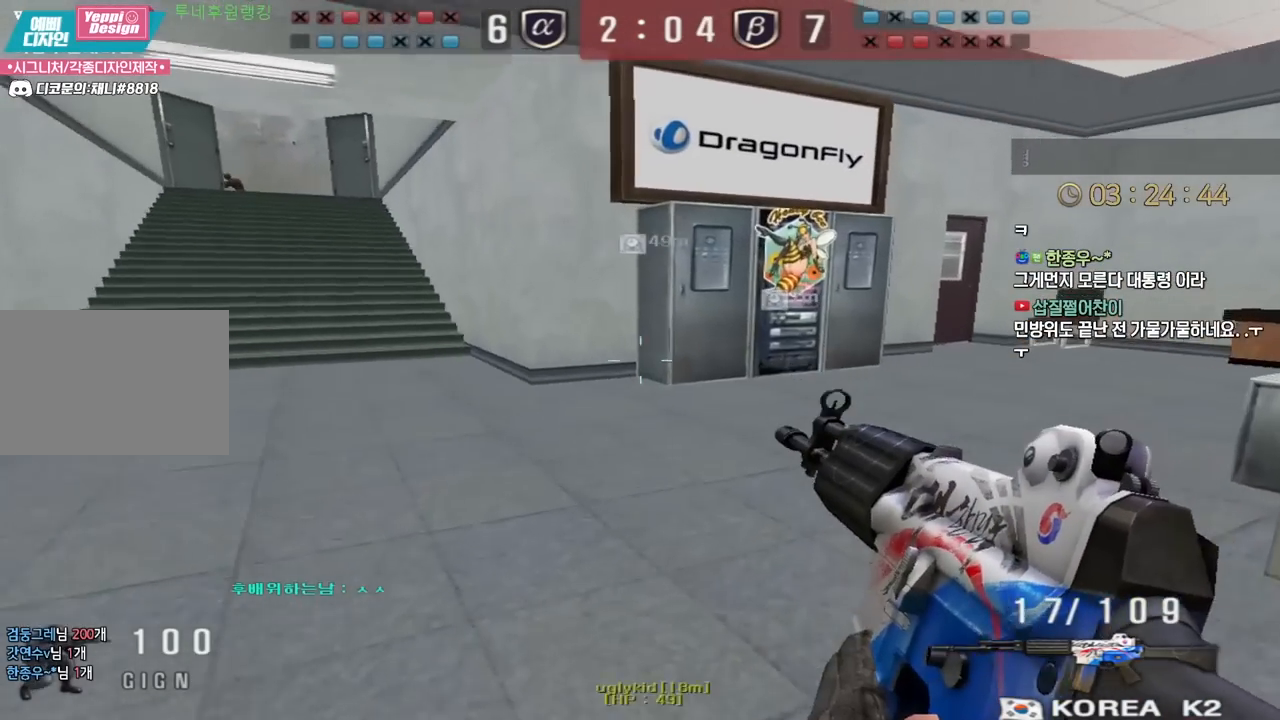
{"keys": ["w"], "events": [[50, "ctrl", "up"], [200, "d", "up"], [250, "ctrl", "down"], [283, "ctrl", "up"], [367, "ctrl", "down"], [467, "ctrl", "up"]]}
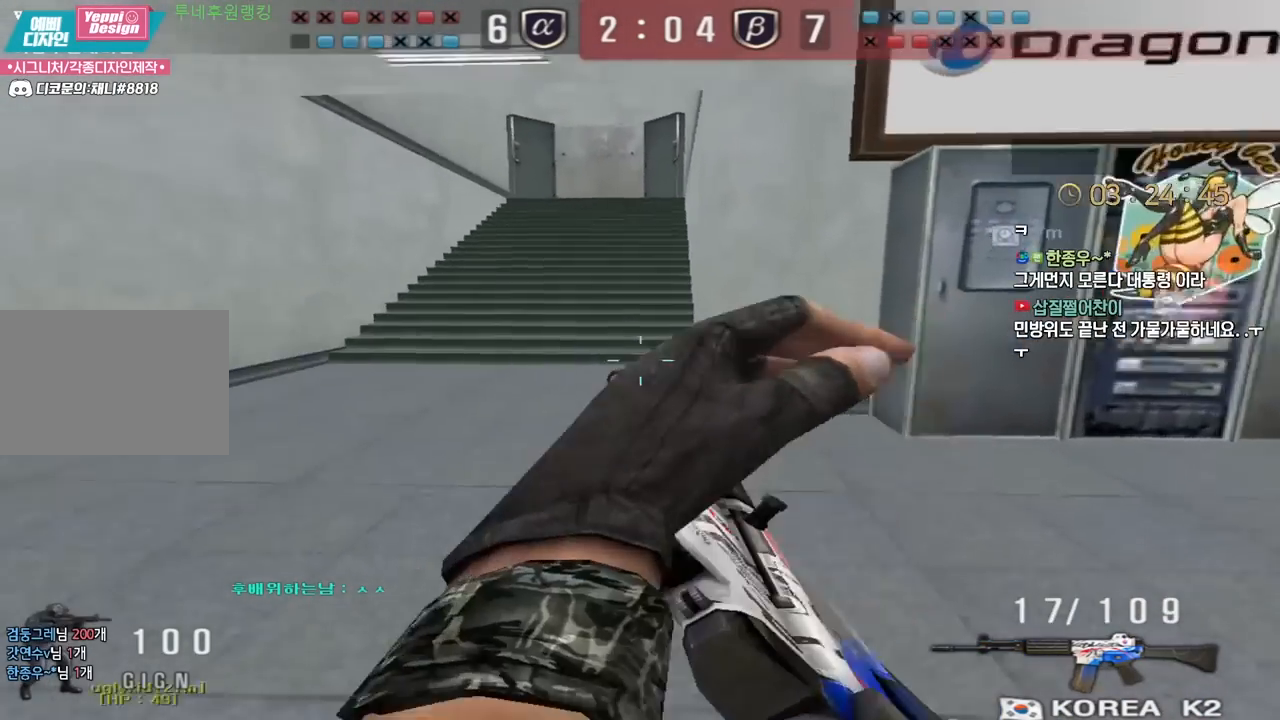
{"keys": ["w"], "events": [[167, "ctrl", "down"], [250, "ctrl", "up"], [400, "ctrl", "down"], [483, "ctrl", "up"]]}
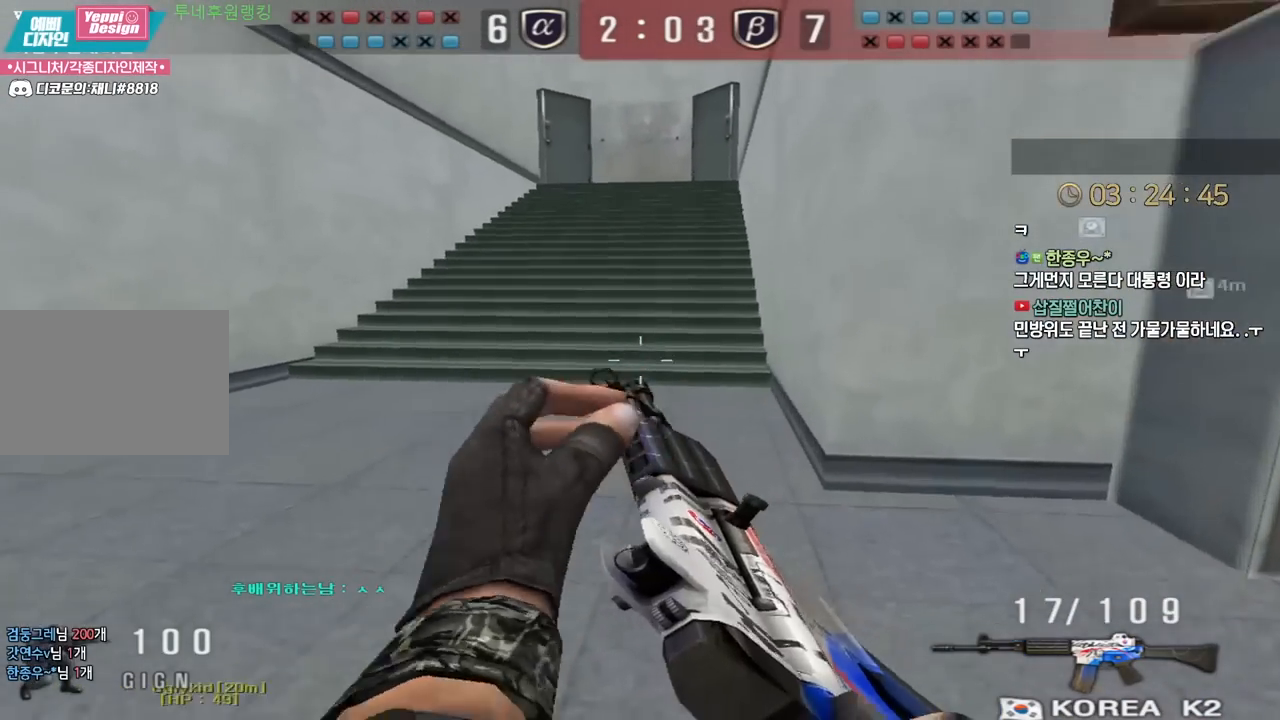
{"keys": ["d", "s"], "events": [[150, "d", "down"], [183, "ctrl", "down"], [250, "w", "up"], [367, "ctrl", "up"], [367, "s", "down"]]}
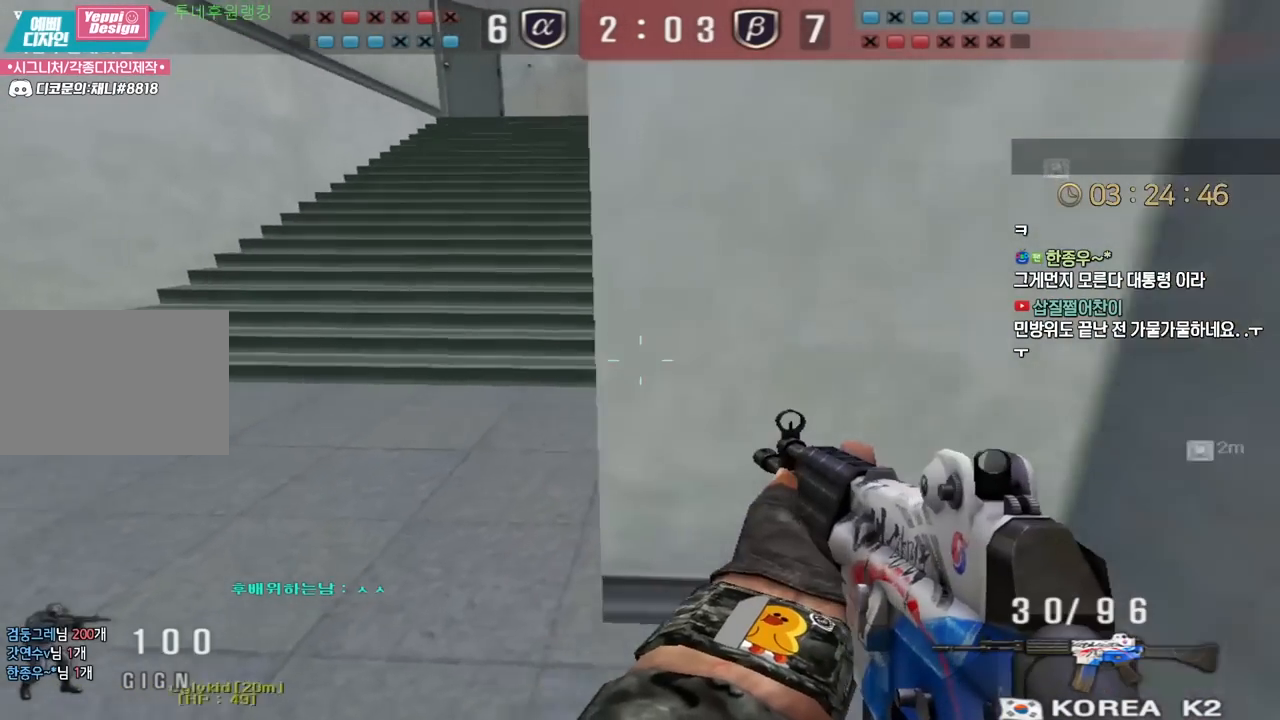
{"keys": ["a", "ctrl", "s"], "events": [[33, "ctrl", "down"], [83, "ctrl", "up"], [150, "d", "up"], [167, "ctrl", "down"], [283, "ctrl", "up"], [450, "ctrl", "down"], [500, "a", "down"]]}
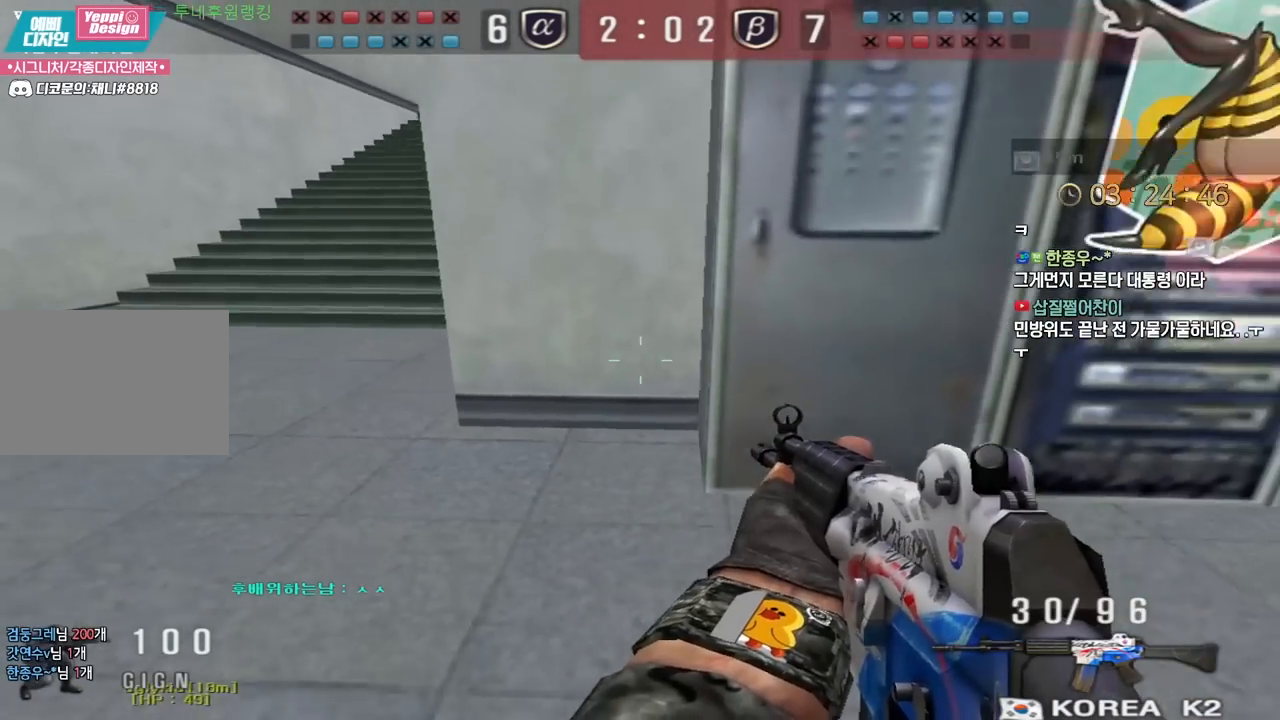
{"keys": ["ctrl", "s"], "events": [[33, "ctrl", "up"], [167, "a", "up"], [200, "ctrl", "down"], [267, "ctrl", "up"], [350, "ctrl", "down"], [417, "ctrl", "up"], [500, "ctrl", "down"]]}
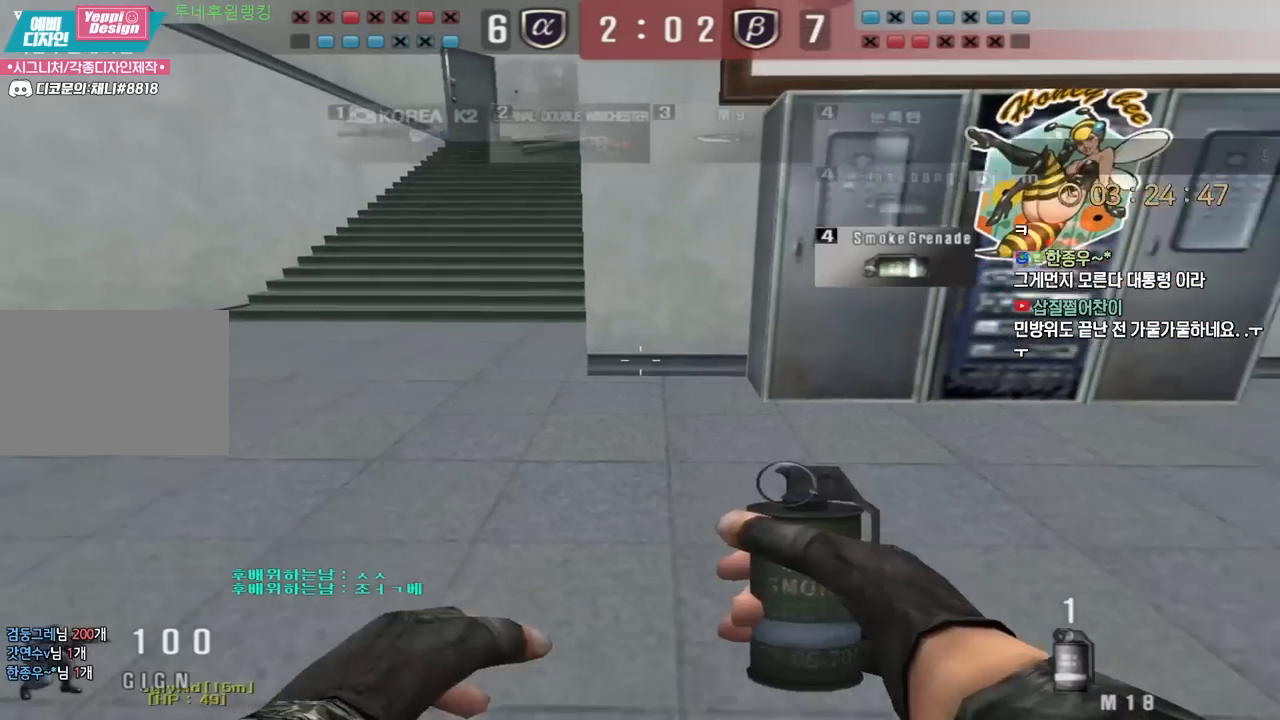
{"keys": ["ctrl"], "events": [[67, "ctrl", "up"], [150, "ctrl", "down"], [167, "s", "up"], [217, "ctrl", "up"], [283, "ctrl", "down"]]}
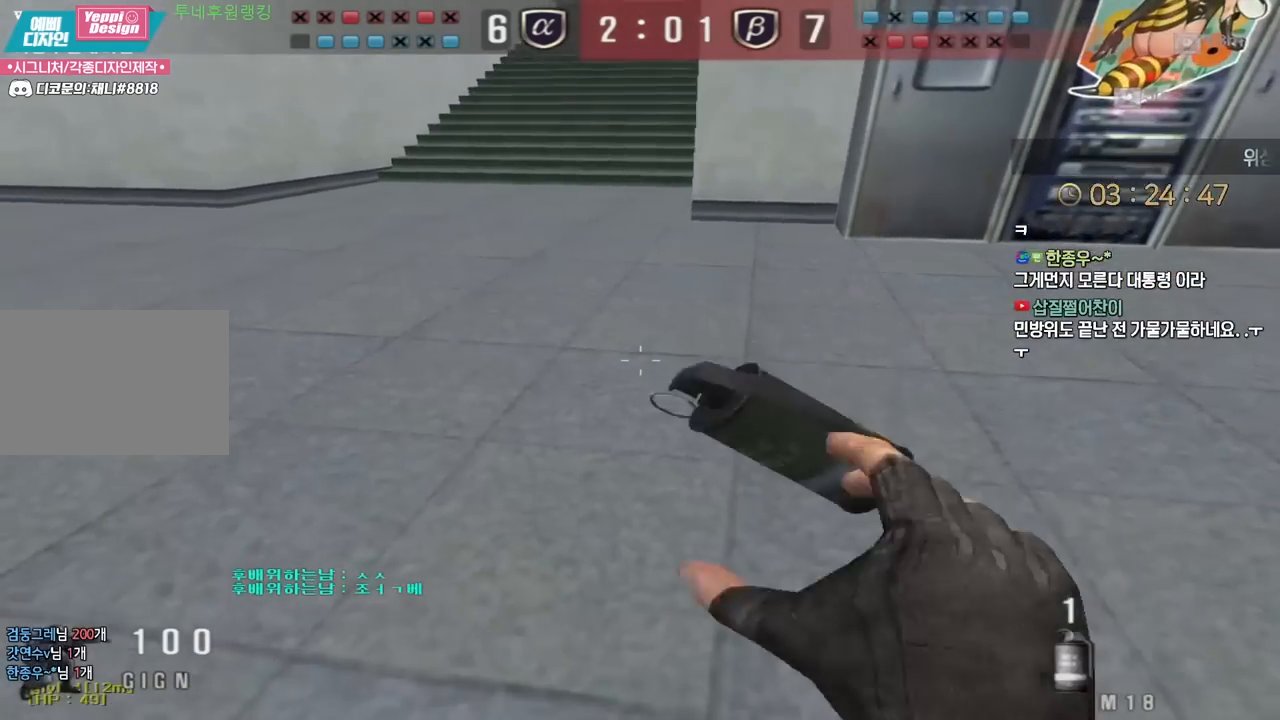
{"keys": ["ctrl"], "events": [[117, "ctrl", "up"], [417, "ctrl", "down"]]}
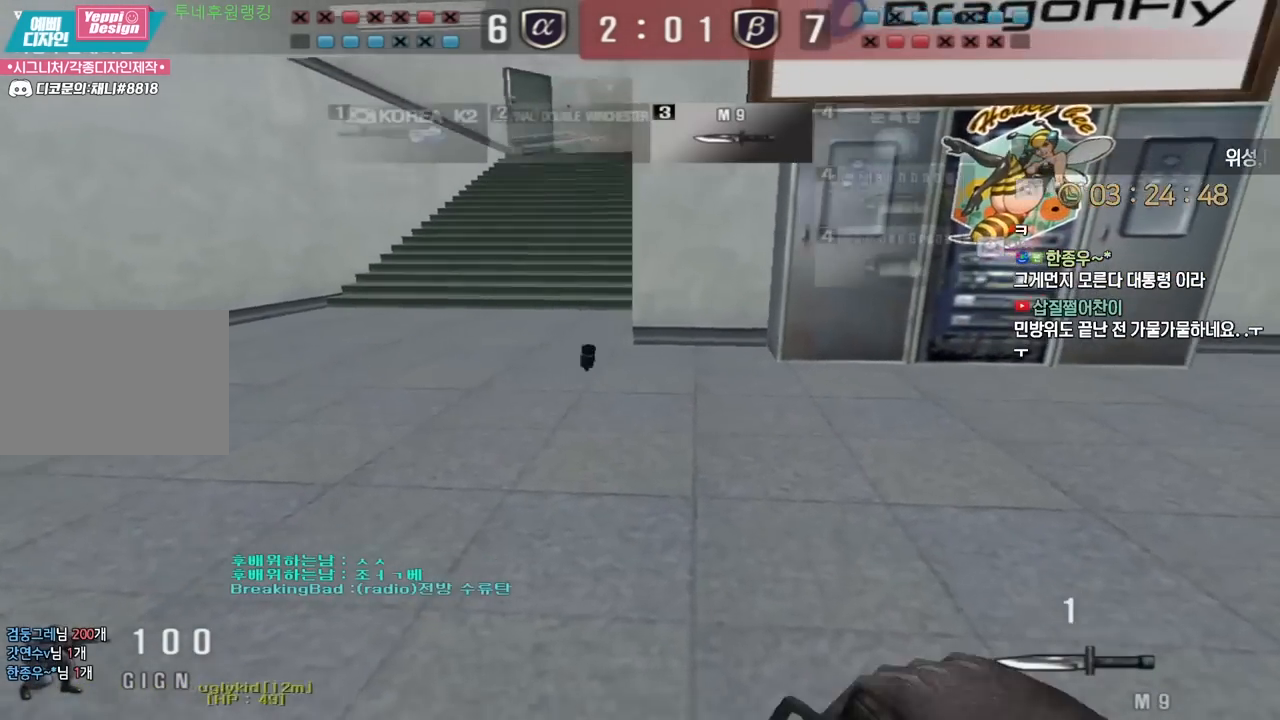
{"keys": ["d", "w"], "events": [[33, "ctrl", "up"], [83, "ctrl", "down"], [200, "ctrl", "up"], [250, "ctrl", "down"], [317, "d", "down"], [317, "w", "down"], [367, "ctrl", "up"]]}
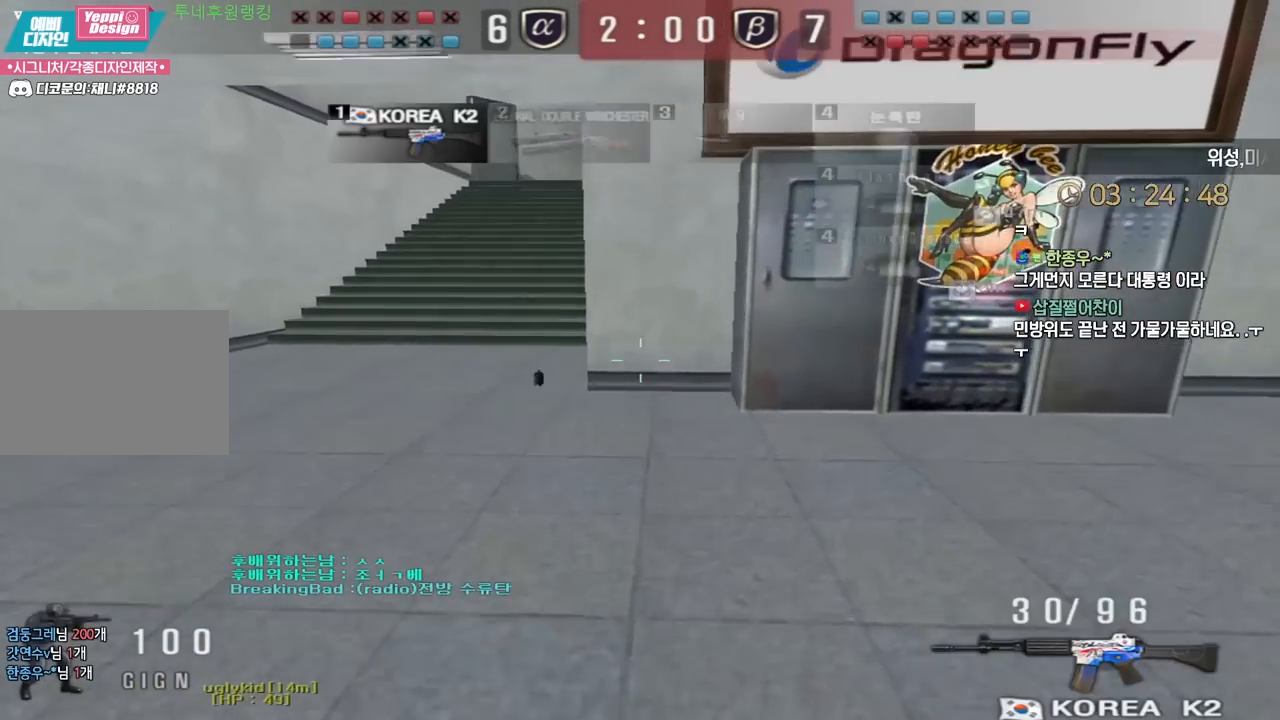
{"keys": ["ctrl", "d", "w"], "events": [[100, "ctrl", "down"], [167, "ctrl", "up"], [300, "ctrl", "down"], [367, "ctrl", "up"], [467, "ctrl", "down"]]}
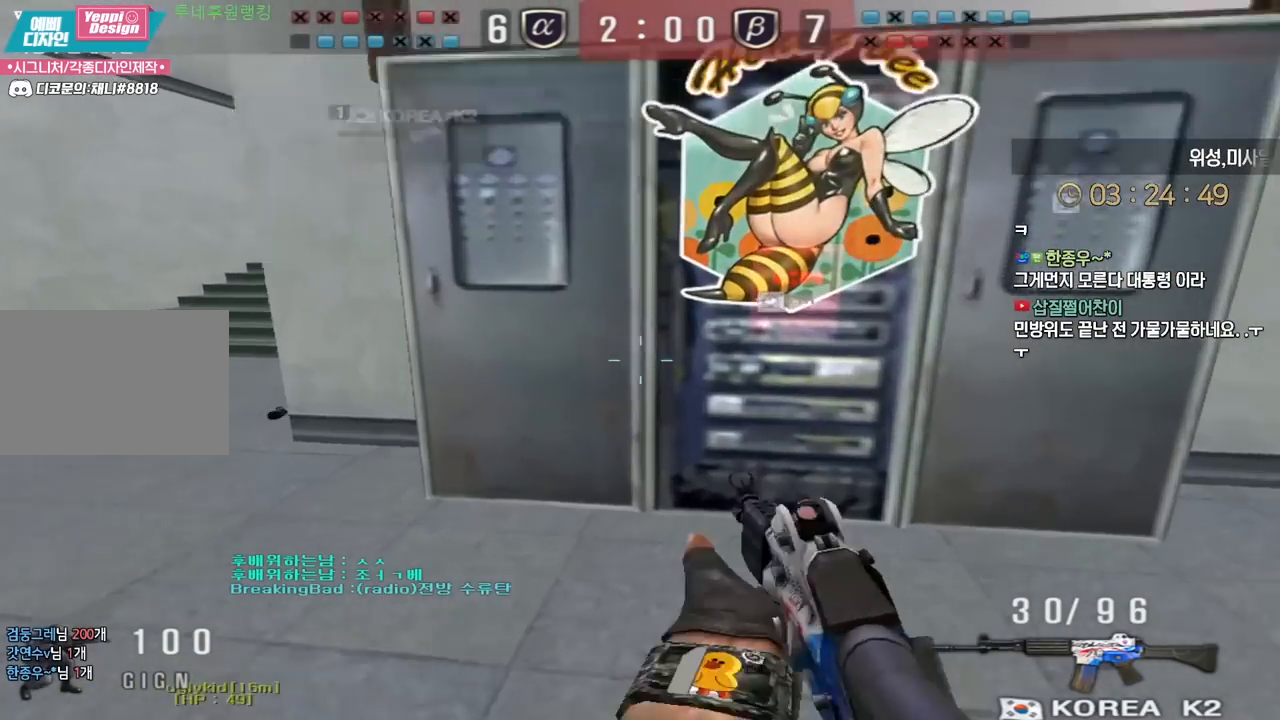
{"keys": ["ctrl", "e"], "events": [[33, "ctrl", "up"], [117, "d", "up"], [150, "ctrl", "down"], [350, "e", "down"], [433, "w", "up"]]}
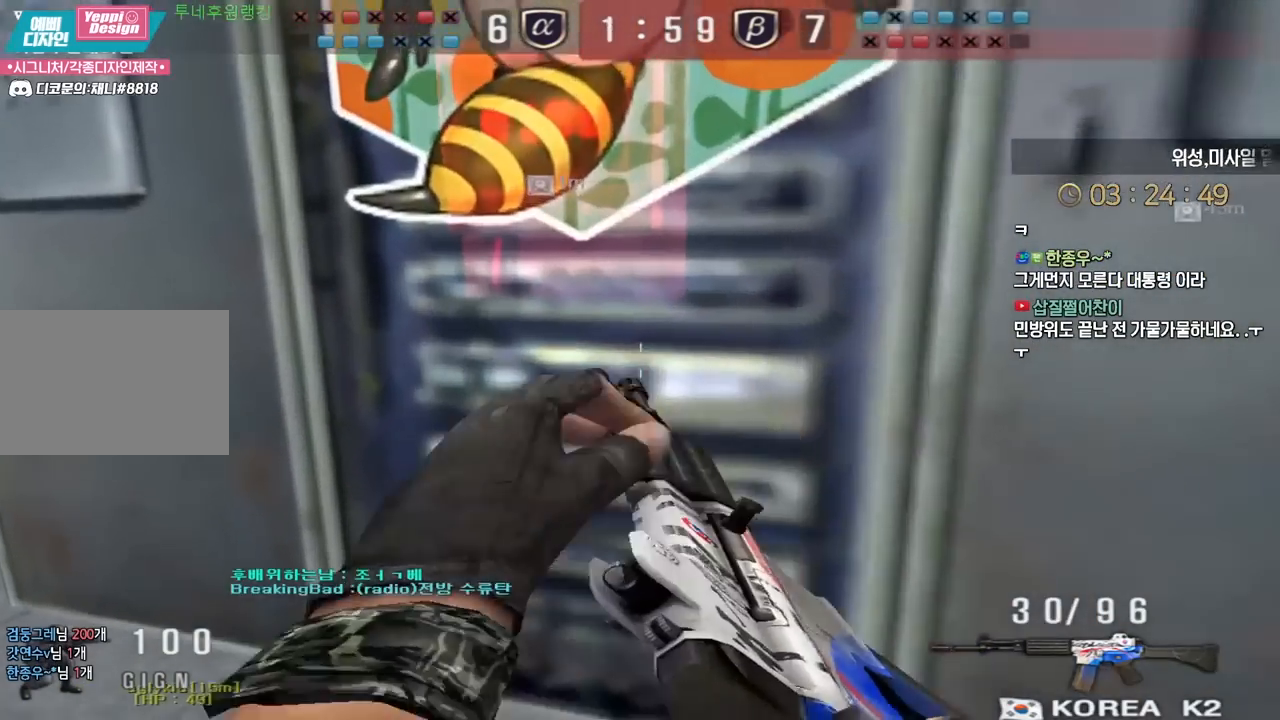
{"keys": ["ctrl", "e"], "events": [[50, "w", "down"], [233, "w", "up"]]}
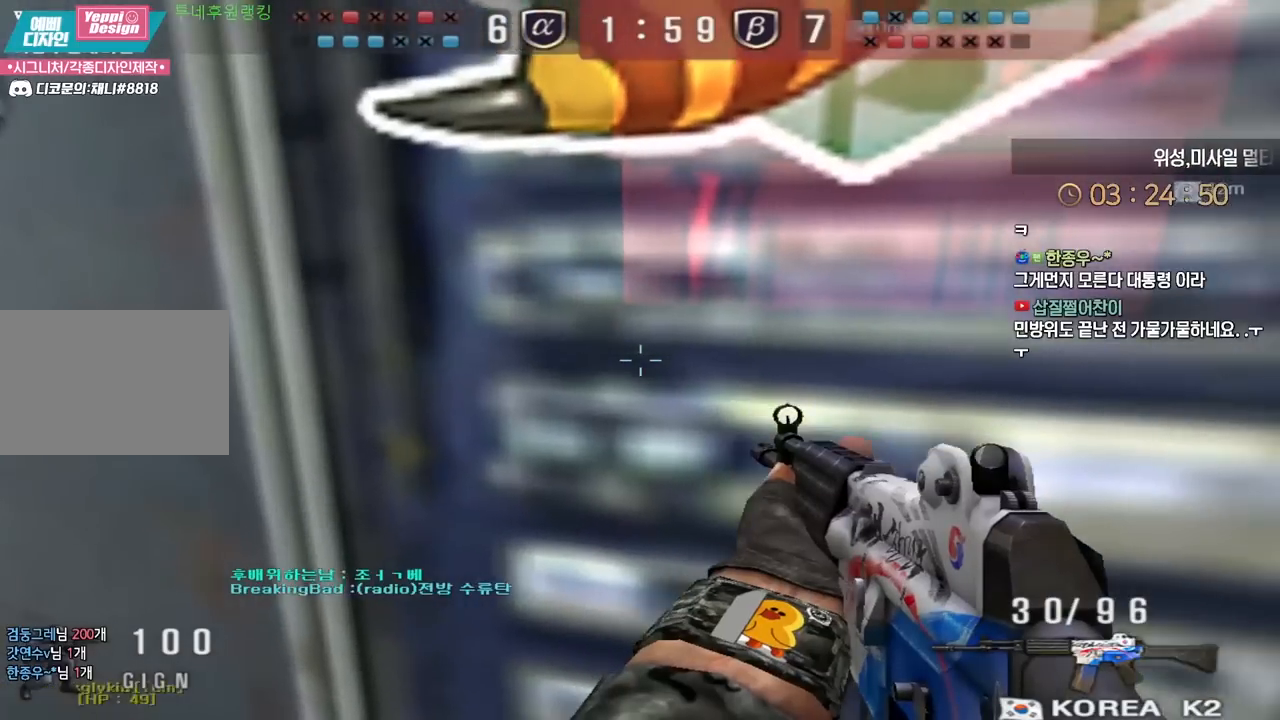
{"keys": ["ctrl", "e"], "events": []}
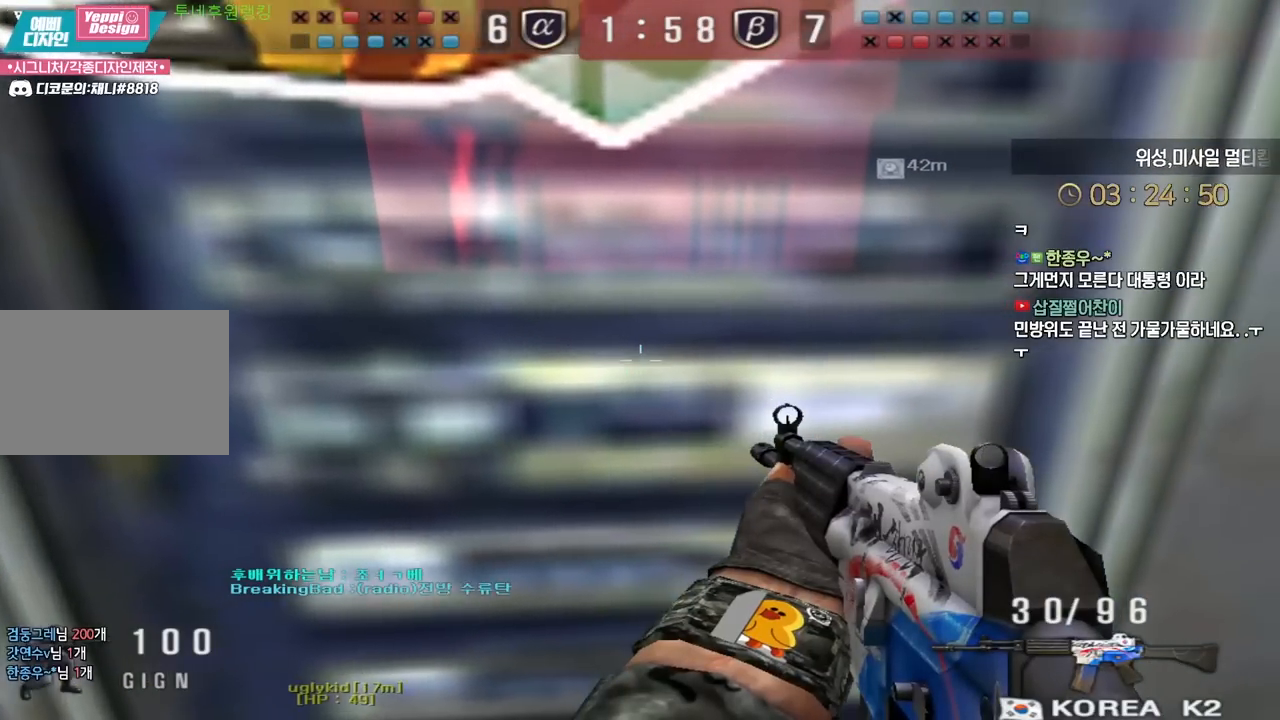
{"keys": ["ctrl", "e"], "events": []}
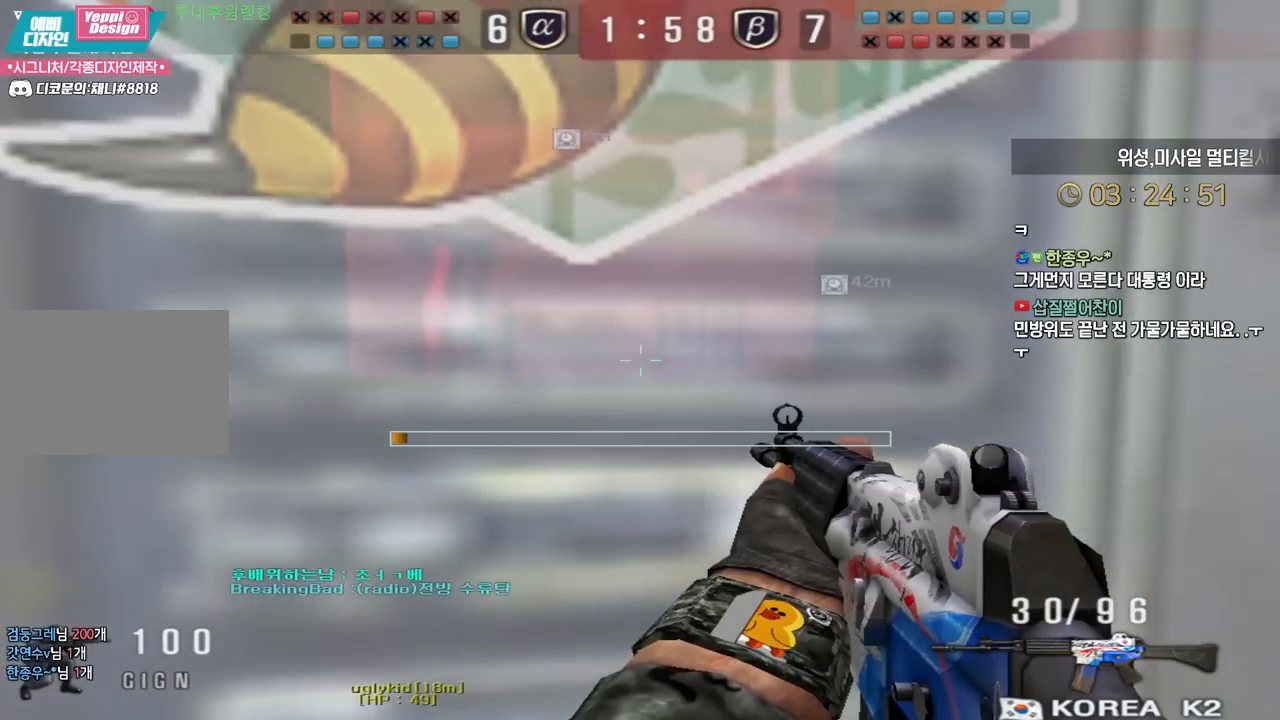
{"keys": ["ctrl", "e"], "events": []}
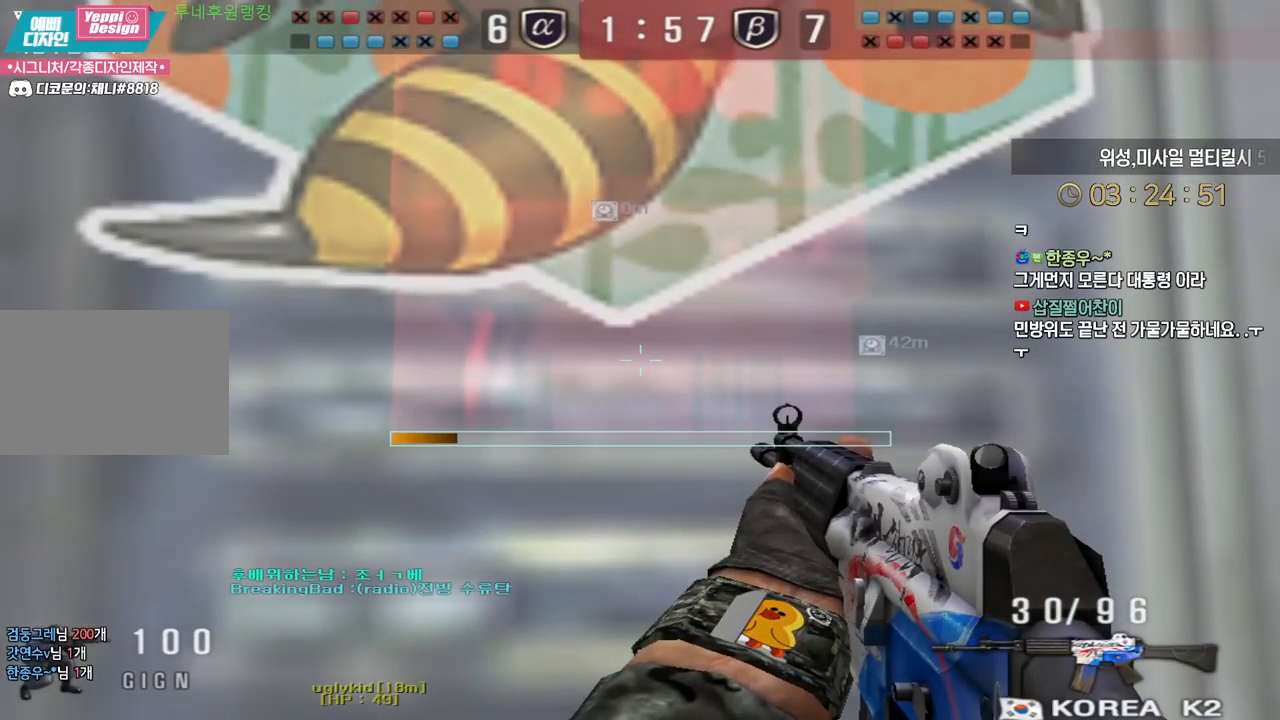
{"keys": ["ctrl", "e", "tab"], "events": [[200, "tab", "down"]]}
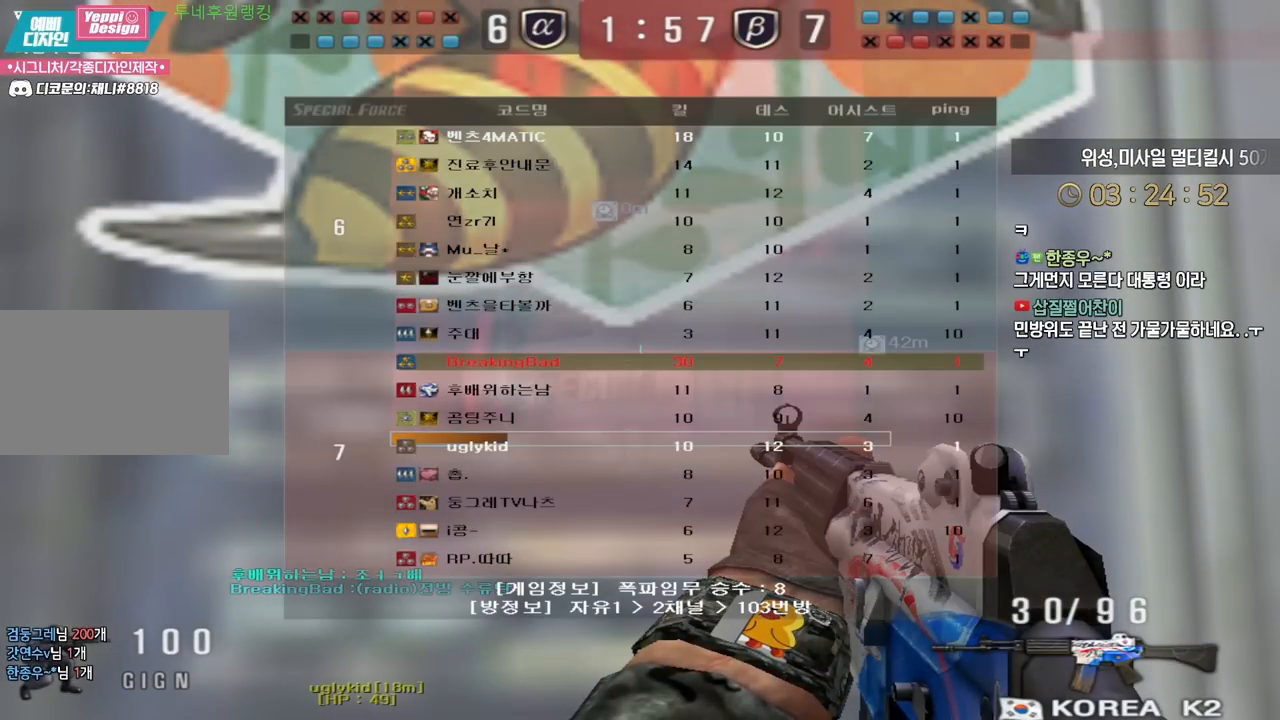
{"keys": ["ctrl", "e", "tab"], "events": []}
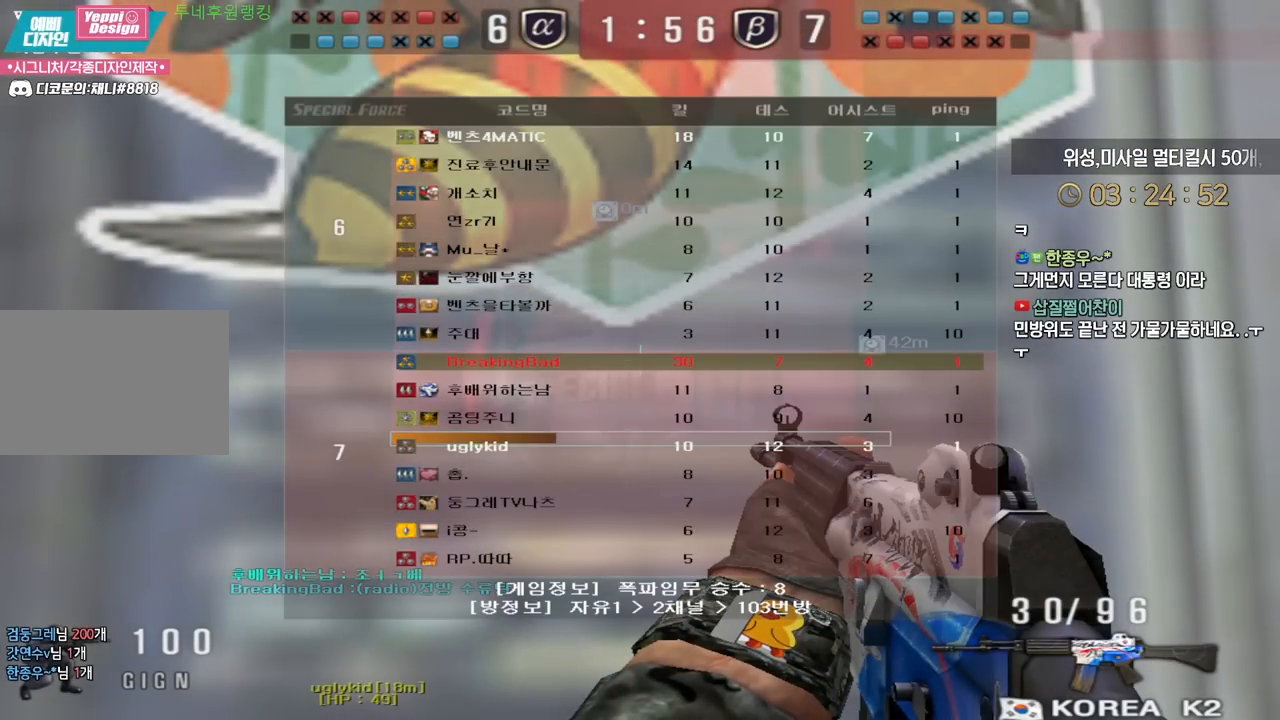
{"keys": ["ctrl", "e", "tab"], "events": []}
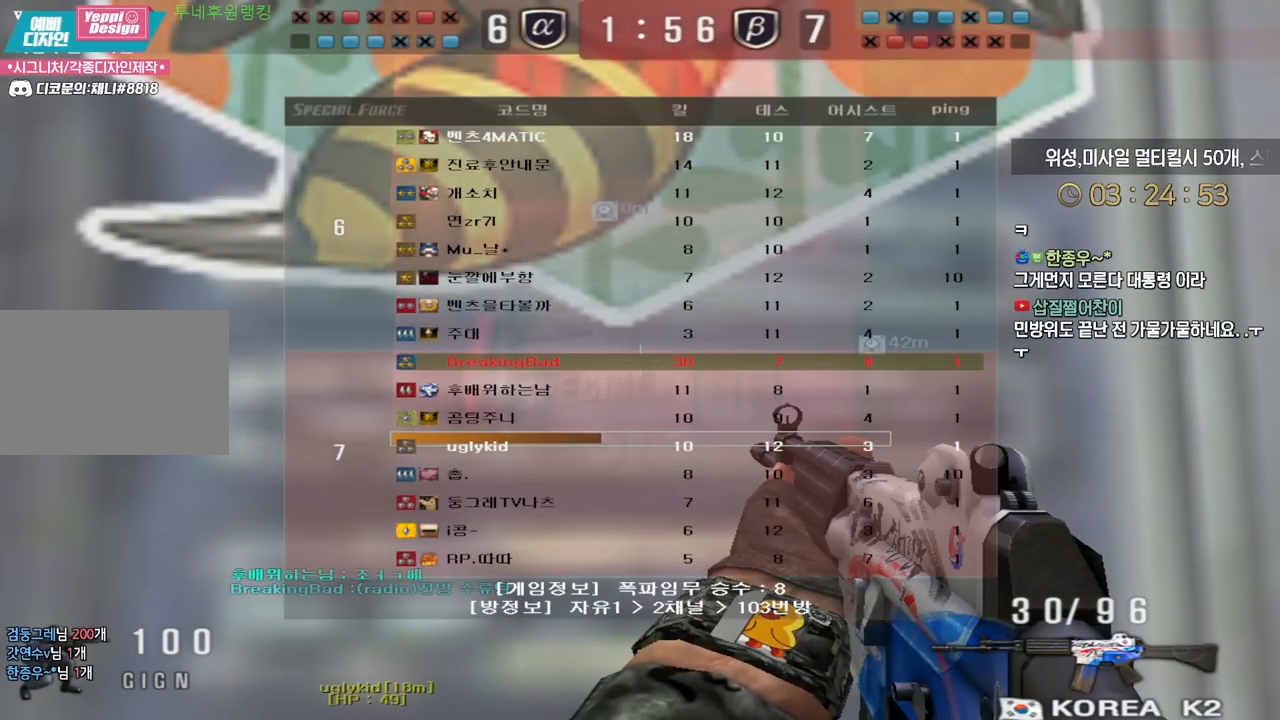
{"keys": ["ctrl", "e", "tab"], "events": []}
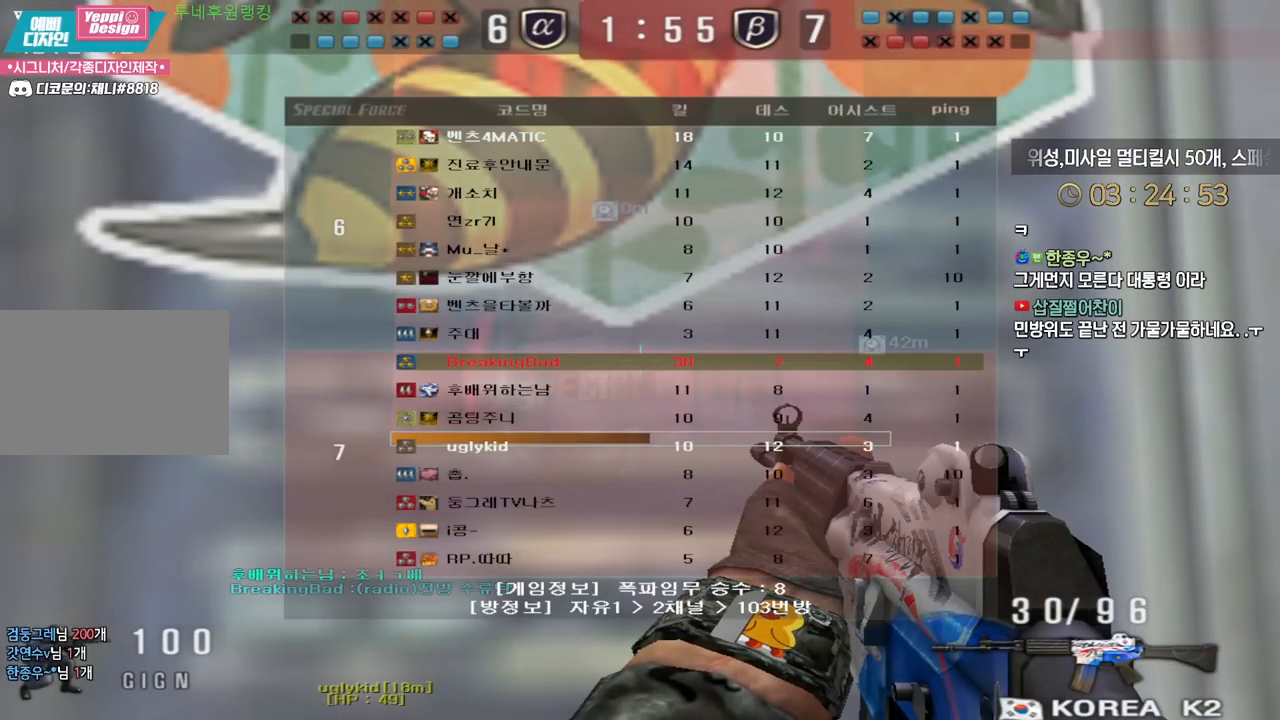
{"keys": ["ctrl", "e", "tab"], "events": []}
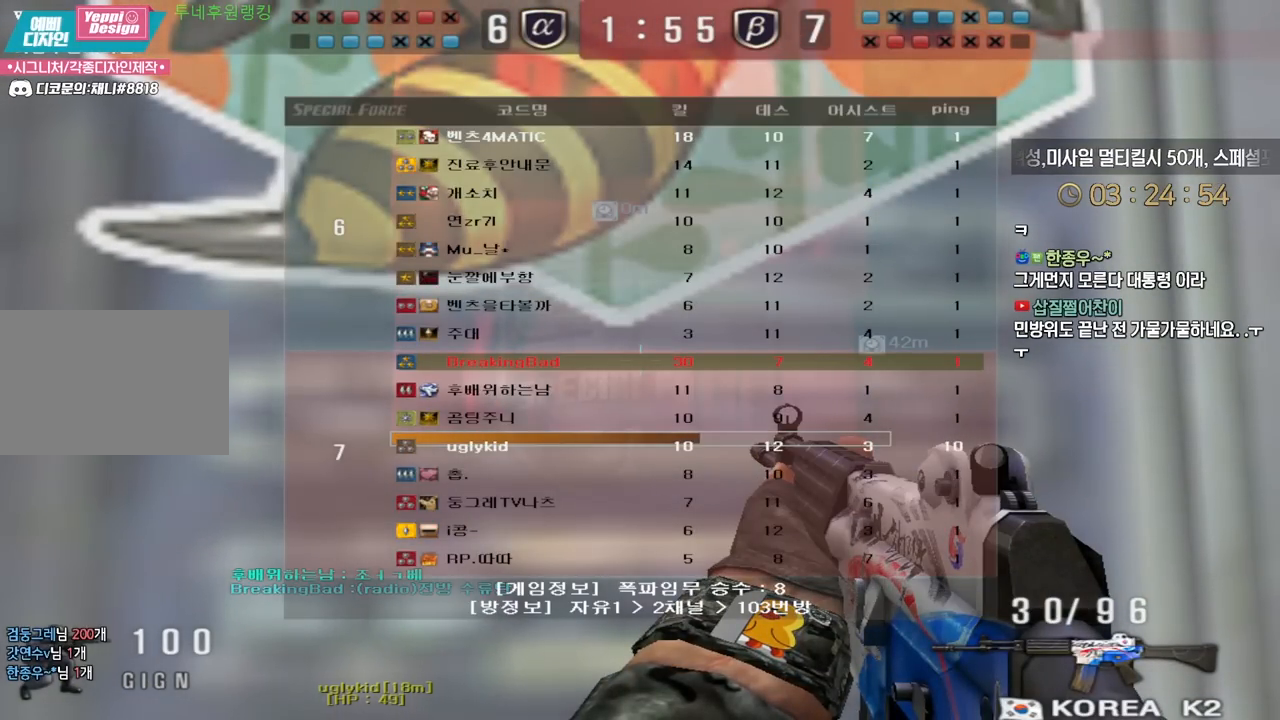
{"keys": ["ctrl", "e", "tab"], "events": []}